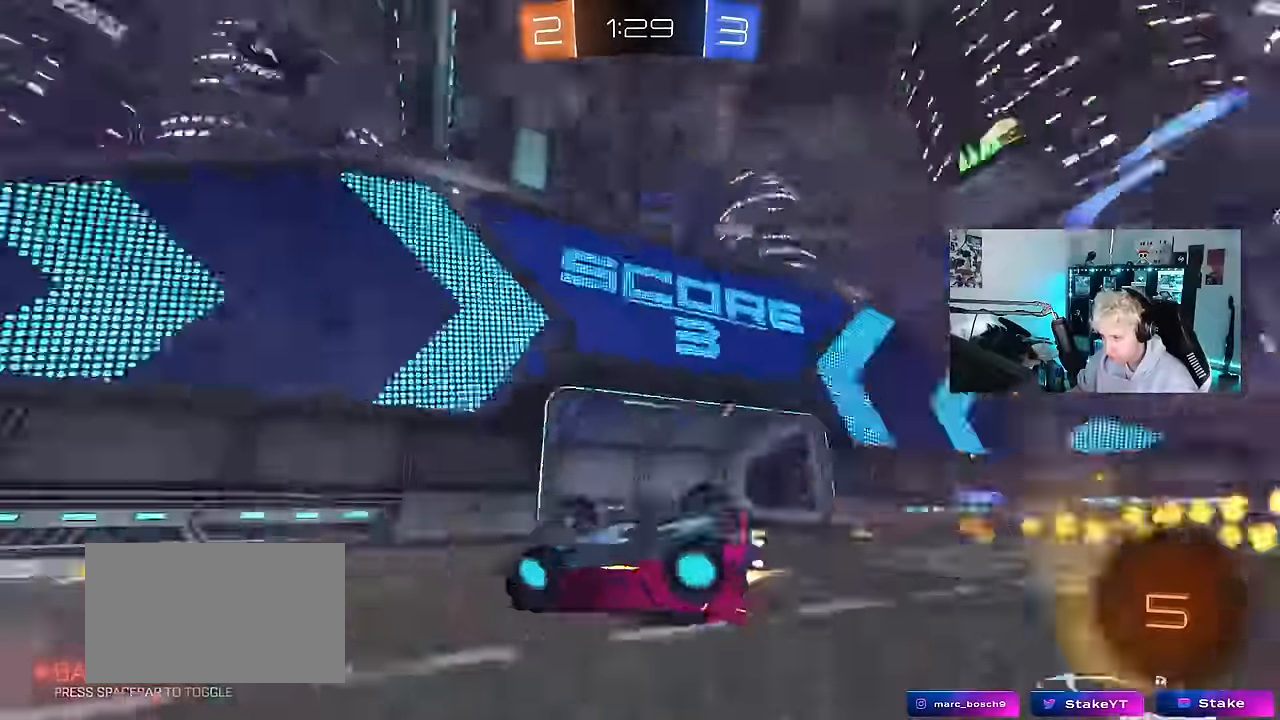
Gameplay with keyboard and mouse; each line is a JSON object with the keys and mouse buttons held at the frame after it. "events" lists presses ("down") and releases ("up") of "1", "2", "3", "4", "5", "a", "alt", "c", "caps_lock", "ctrl", "d", "e", "f", "g", "q", "r", "s", "shift", "space", "t", "tab", "v", "w", "x", "z", "mouse_left", "mouse_wheel" and "mouse_right" between this image and that frame as [ms after this image, input, new state], when the widget could be followed in between. "mouse_left", "mouse_wheel", "mouse_right" = the "left", "wheel", "right" buttons of the "mouse" list. No other keys are recorded. "wheel" means that the mouse wheel is clicked or scrolled. "mouse_move" is the direction in which the mouse moves at that frame (one of eight, or "still"), when it could be read.
{"keys": ["a", "space", "w"], "mouse": [], "mouse_move": "still", "events": [[17, "s", "down"], [117, "space", "up"], [167, "s", "up"], [217, "mouse_left", "up"], [267, "shift", "up"], [350, "a", "up"], [400, "a", "down"], [400, "space", "down"], [500, "w", "down"]]}
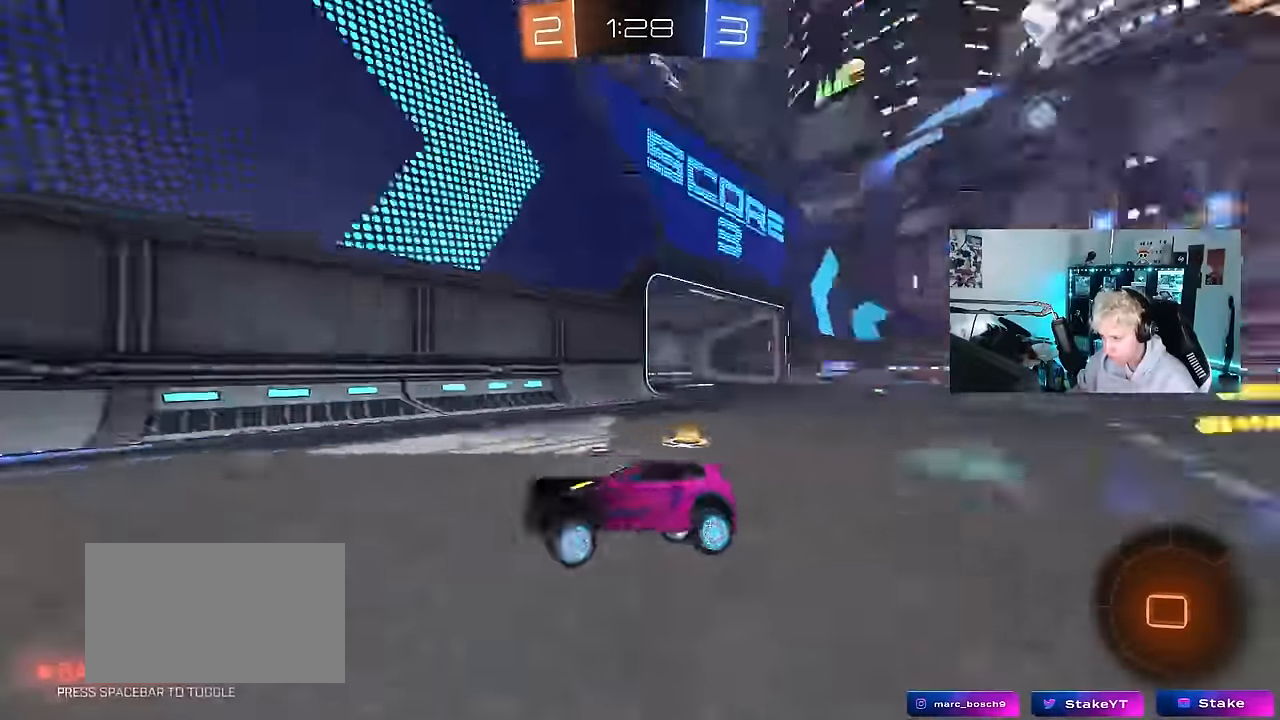
{"keys": ["w"], "mouse": [], "mouse_move": "still", "events": [[33, "space", "up"], [133, "shift", "down"], [267, "shift", "up"], [317, "a", "up"]]}
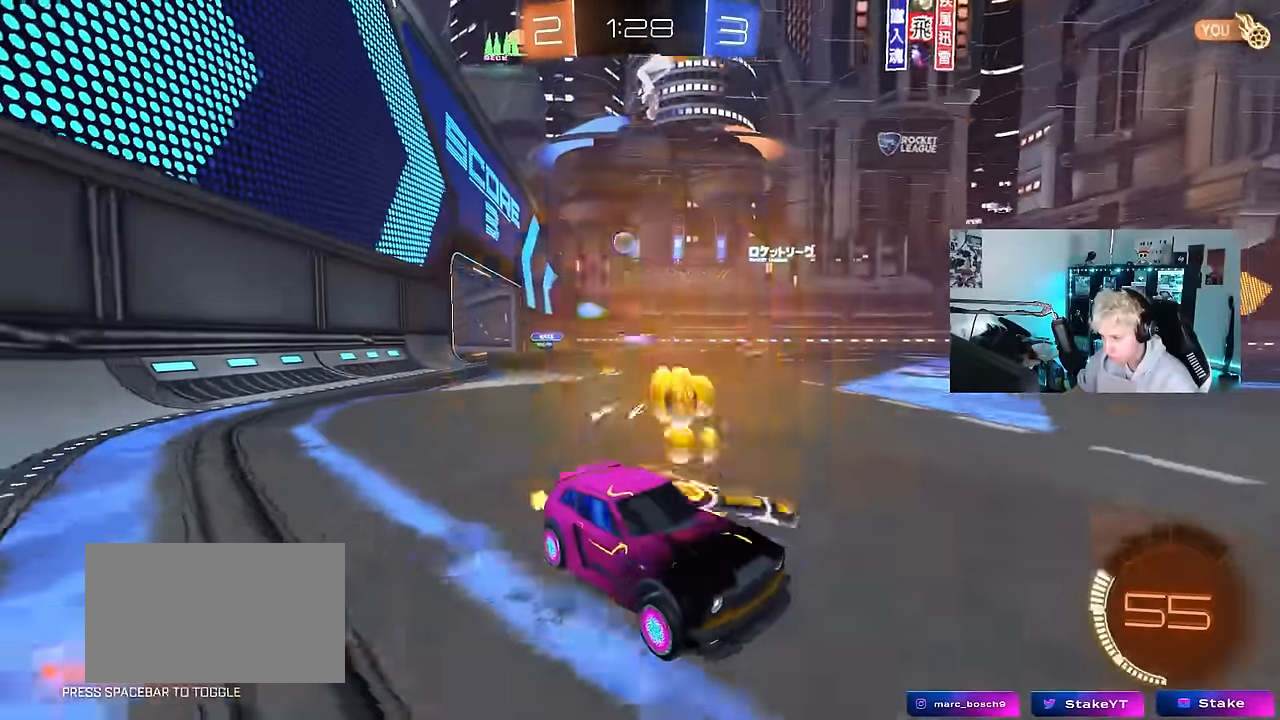
{"keys": ["a", "w"], "mouse": ["left"], "mouse_move": "still", "events": [[50, "a", "down"], [100, "shift", "down"], [200, "shift", "up"], [483, "mouse_left", "down"]]}
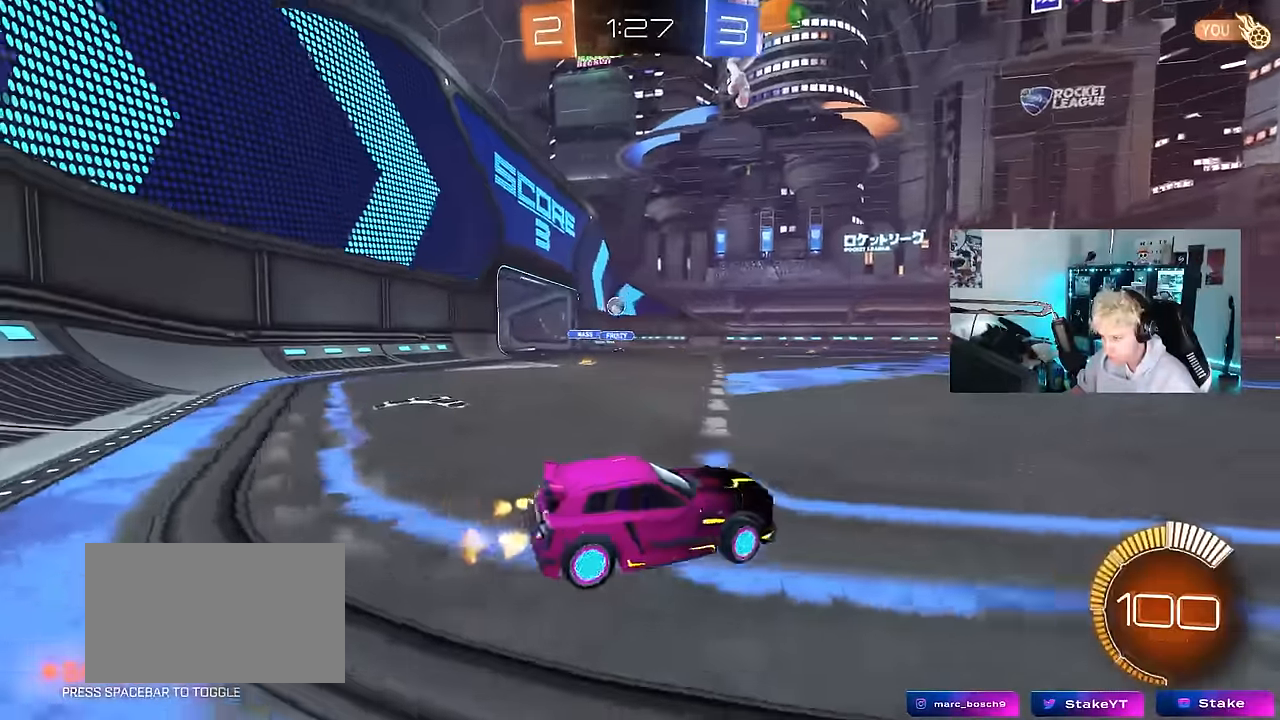
{"keys": ["d", "w"], "mouse": [], "mouse_move": "still", "events": [[167, "a", "up"], [300, "mouse_left", "up"], [450, "d", "down"]]}
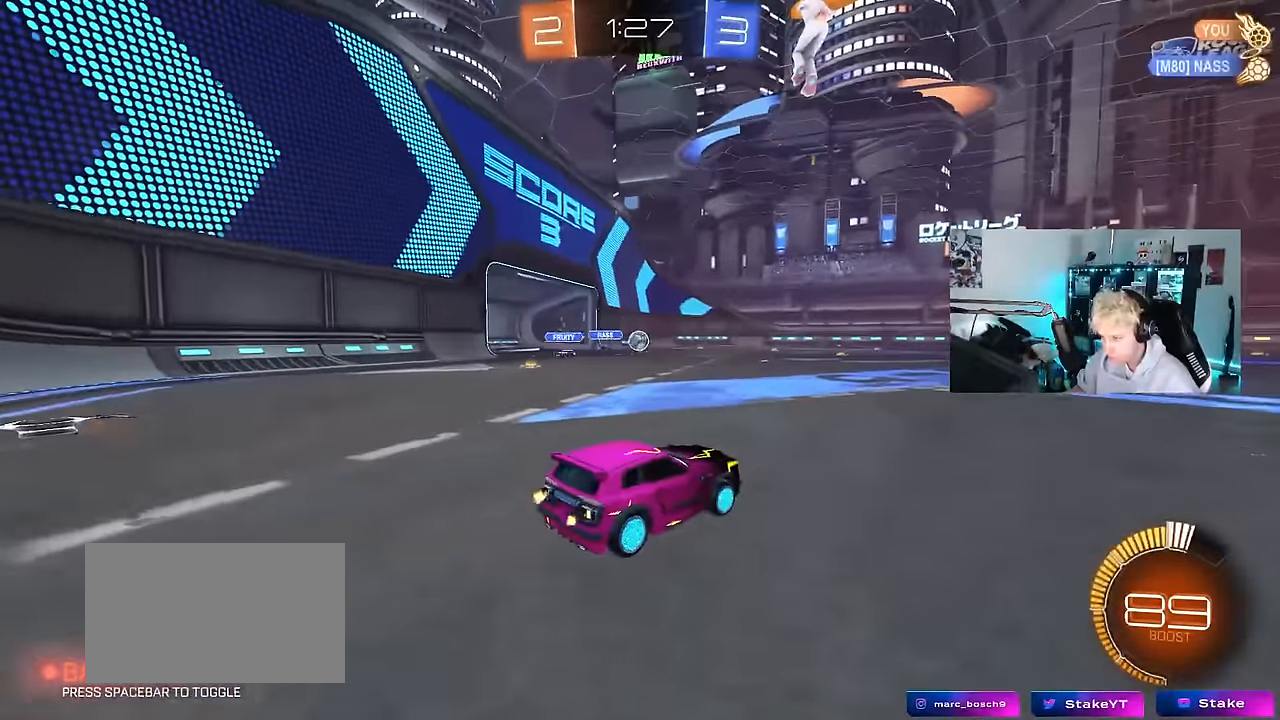
{"keys": ["w"], "mouse": ["left"], "mouse_move": "still", "events": [[33, "a", "down"], [33, "d", "up"], [33, "mouse_left", "down"], [183, "a", "up"]]}
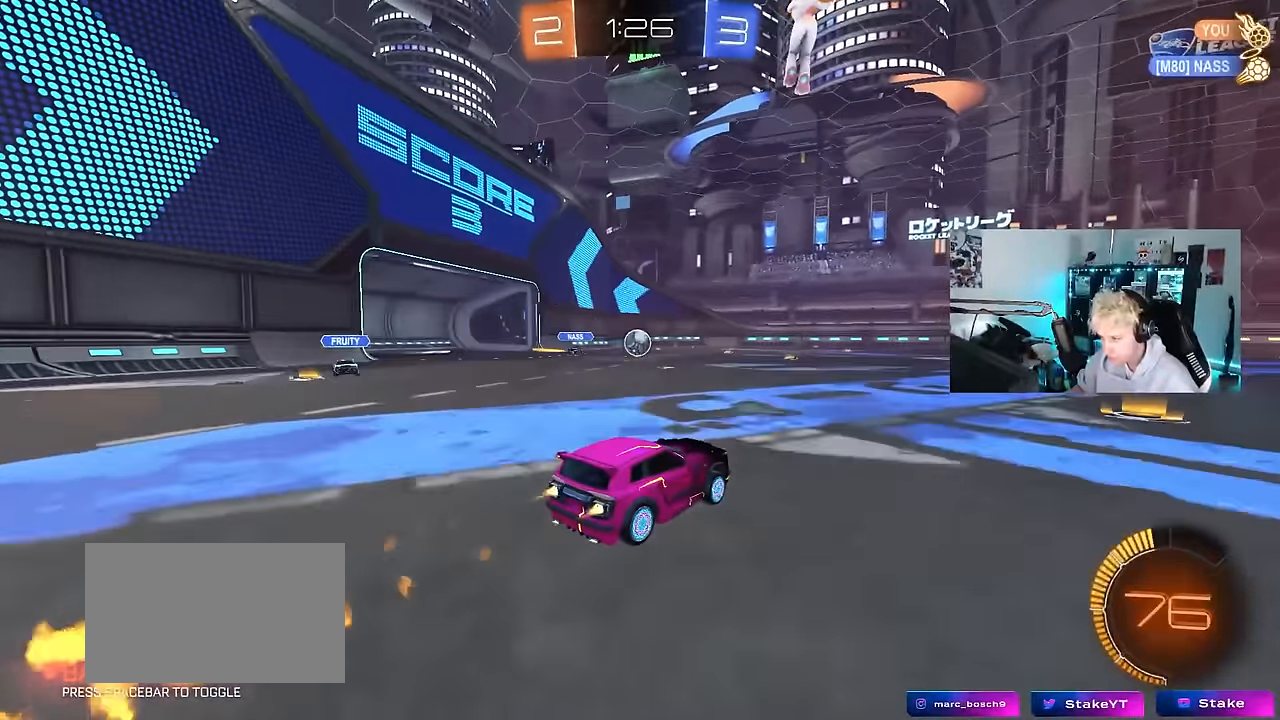
{"keys": ["d", "w"], "mouse": ["left"], "mouse_move": "still", "events": [[50, "a", "down"], [200, "a", "up"], [383, "a", "down"], [433, "a", "up"], [483, "d", "down"]]}
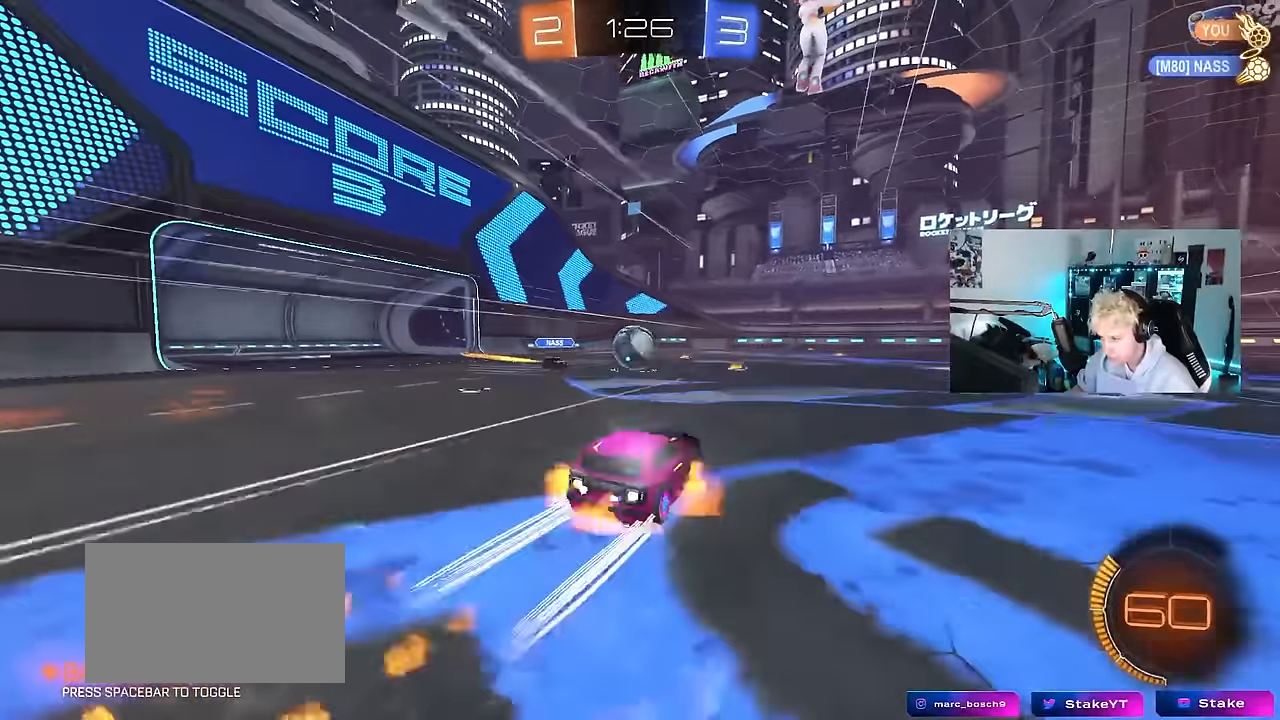
{"keys": ["d", "shift", "w"], "mouse": ["left"], "mouse_move": "still", "events": [[33, "mouse_right", "down"], [33, "w", "up"], [67, "mouse_right", "up"], [117, "d", "up"], [450, "d", "down"], [450, "shift", "down"], [450, "w", "down"]]}
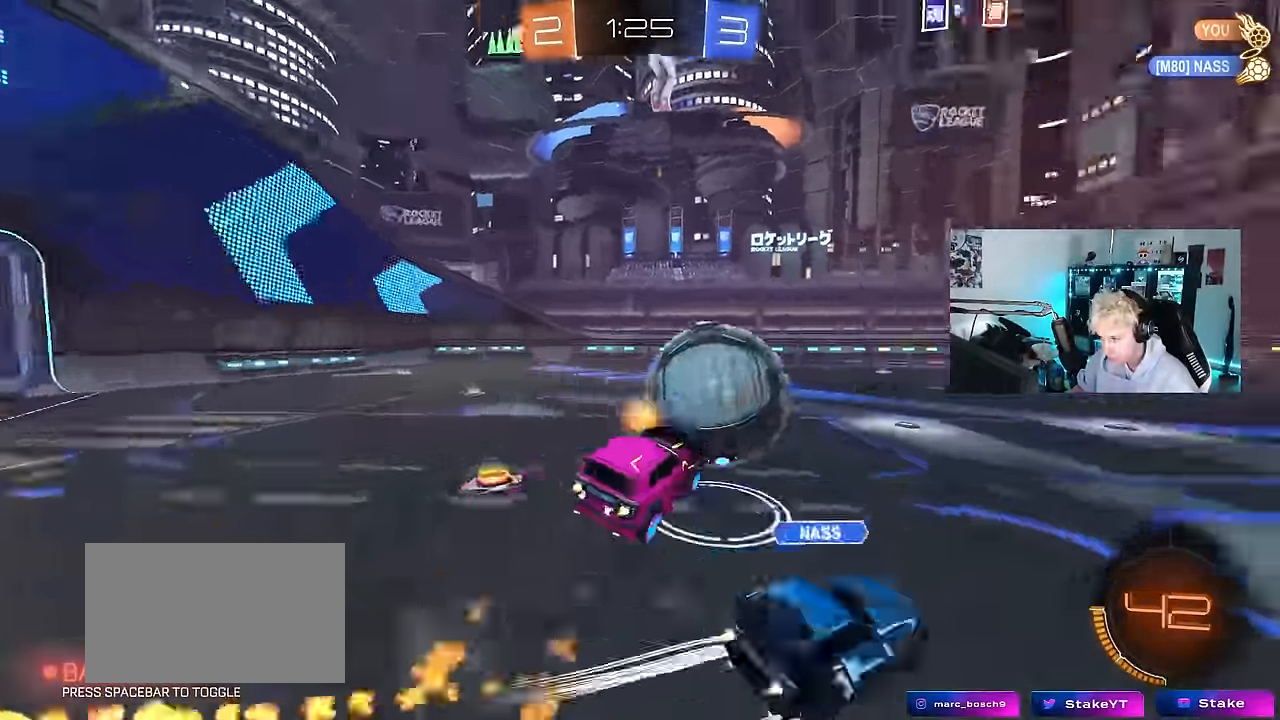
{"keys": ["d", "shift"], "mouse": [], "mouse_move": "still", "events": [[33, "mouse_right", "down"], [133, "s", "down"], [133, "w", "up"], [233, "mouse_right", "up"], [416, "mouse_left", "up"], [466, "s", "up"]]}
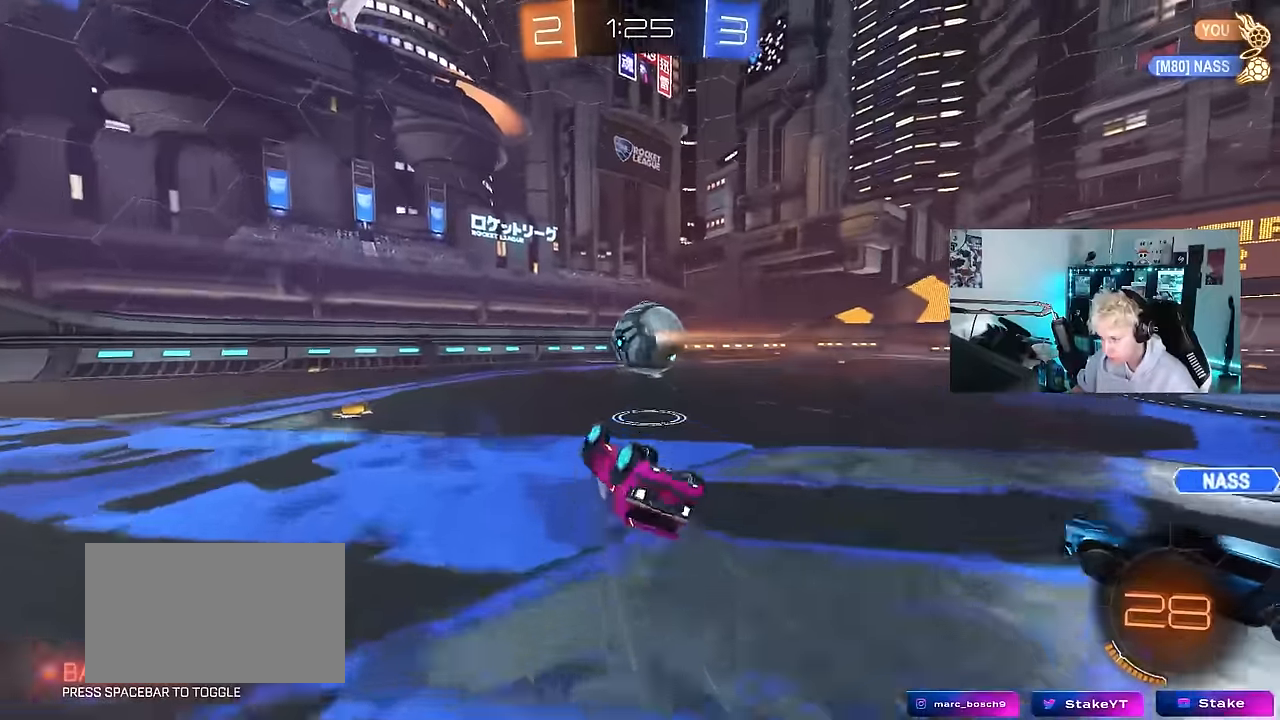
{"keys": [], "mouse": [], "mouse_move": "still", "events": [[50, "s", "down"], [283, "d", "up"], [283, "shift", "up"], [333, "a", "down"], [333, "s", "up"], [383, "a", "up"]]}
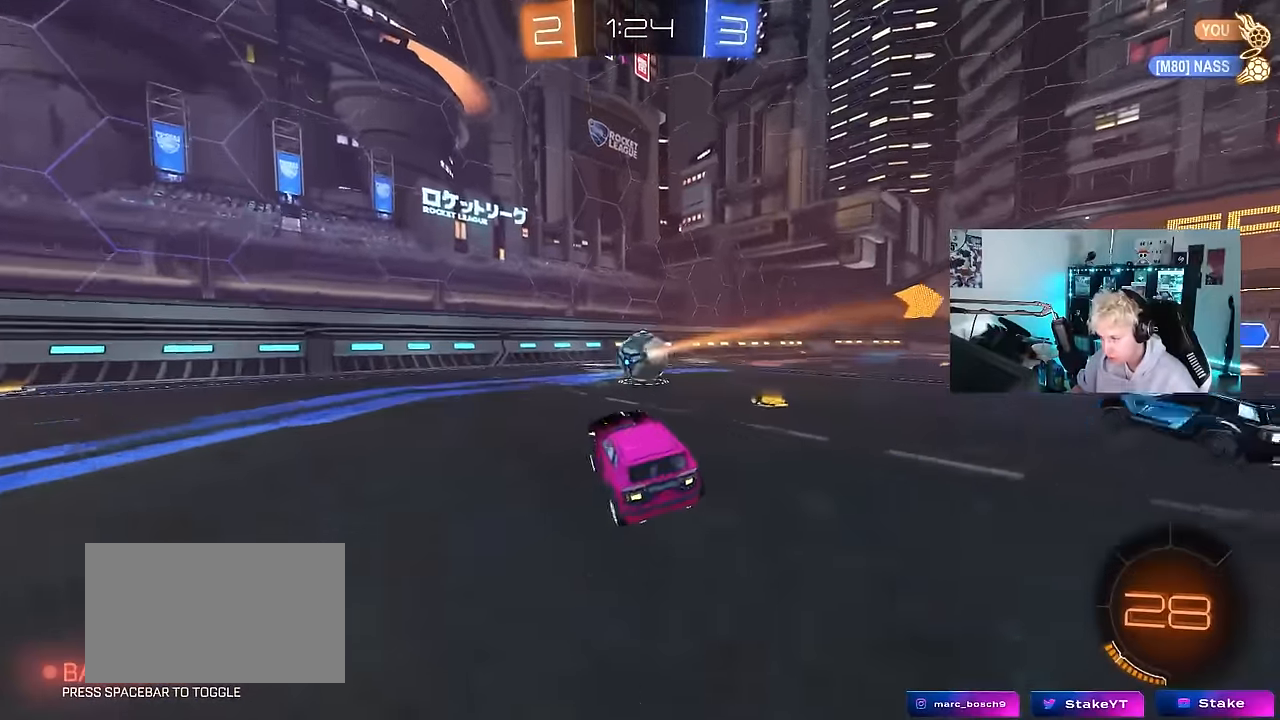
{"keys": ["d", "w"], "mouse": [], "mouse_move": "still", "events": [[66, "w", "down"], [116, "d", "down"], [266, "d", "up"], [450, "d", "down"]]}
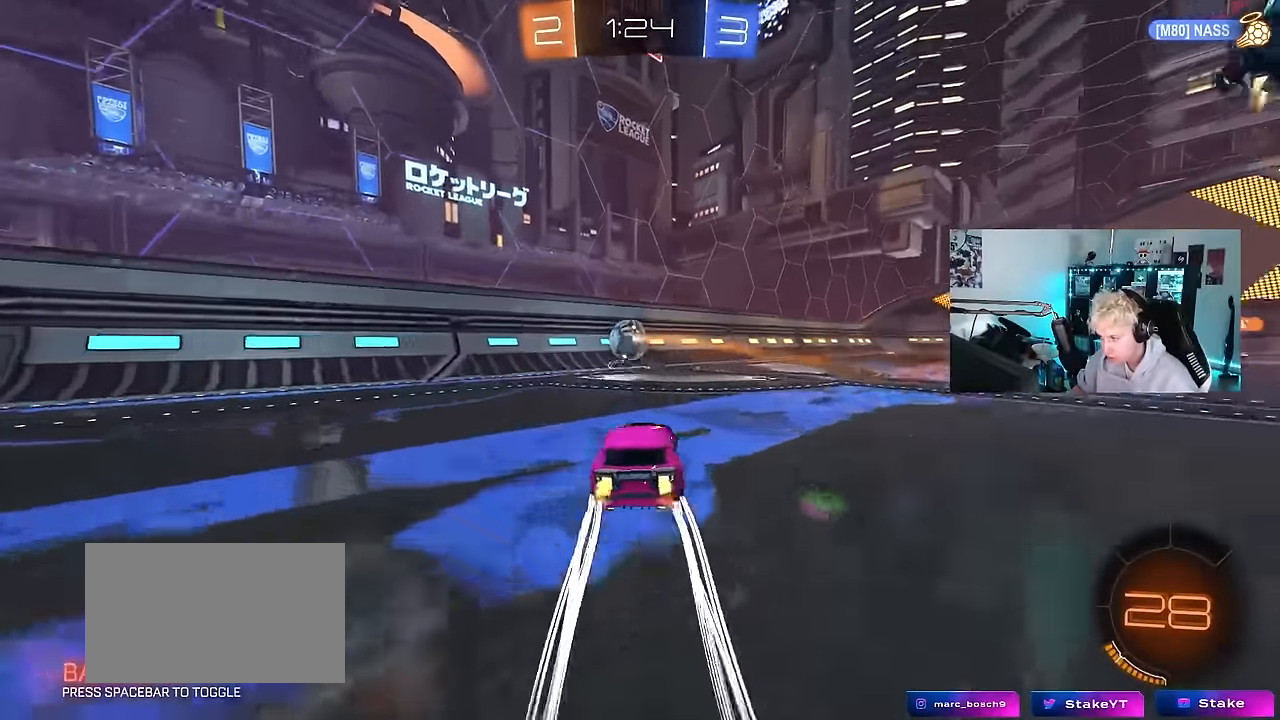
{"keys": ["w"], "mouse": [], "mouse_move": "still", "events": [[83, "d", "up"], [233, "d", "down"], [316, "d", "up"]]}
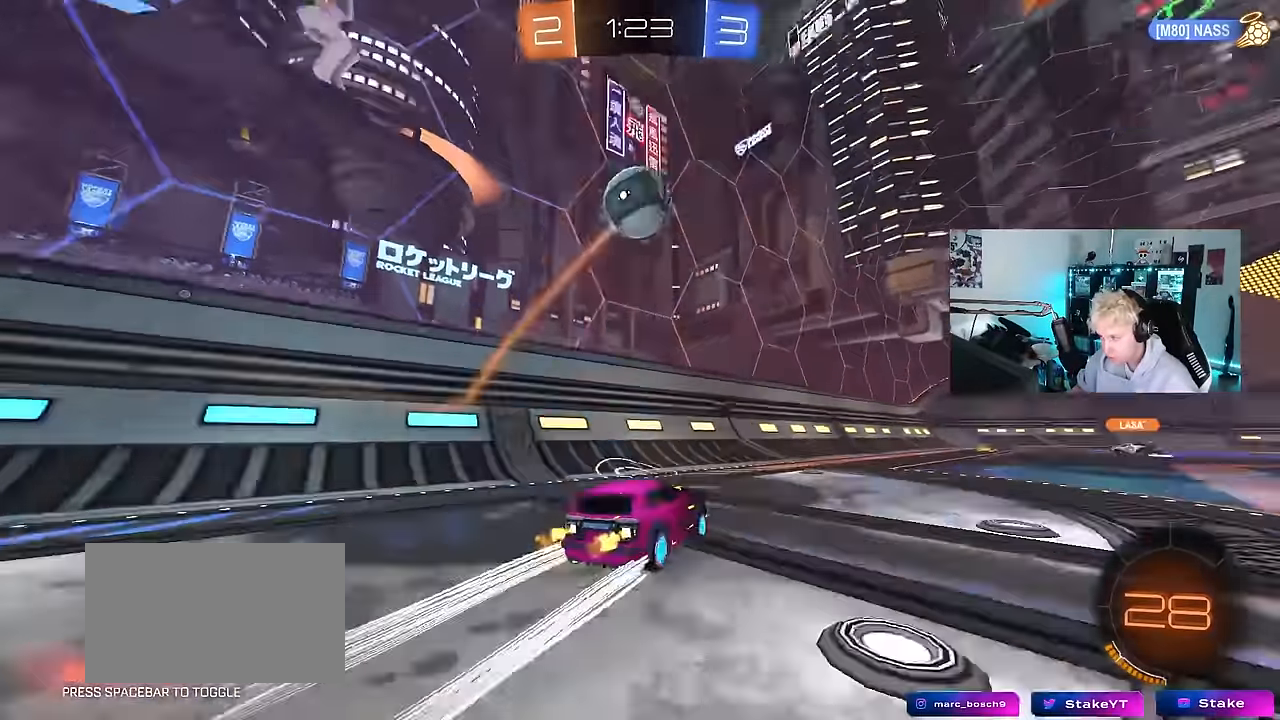
{"keys": ["d", "s", "shift"], "mouse": [], "mouse_move": "still", "events": [[16, "d", "down"], [100, "d", "up"], [150, "mouse_right", "down"], [200, "mouse_right", "up"], [250, "d", "down"], [250, "shift", "down"], [300, "mouse_right", "down"], [333, "s", "down"], [333, "w", "up"], [433, "mouse_right", "up"]]}
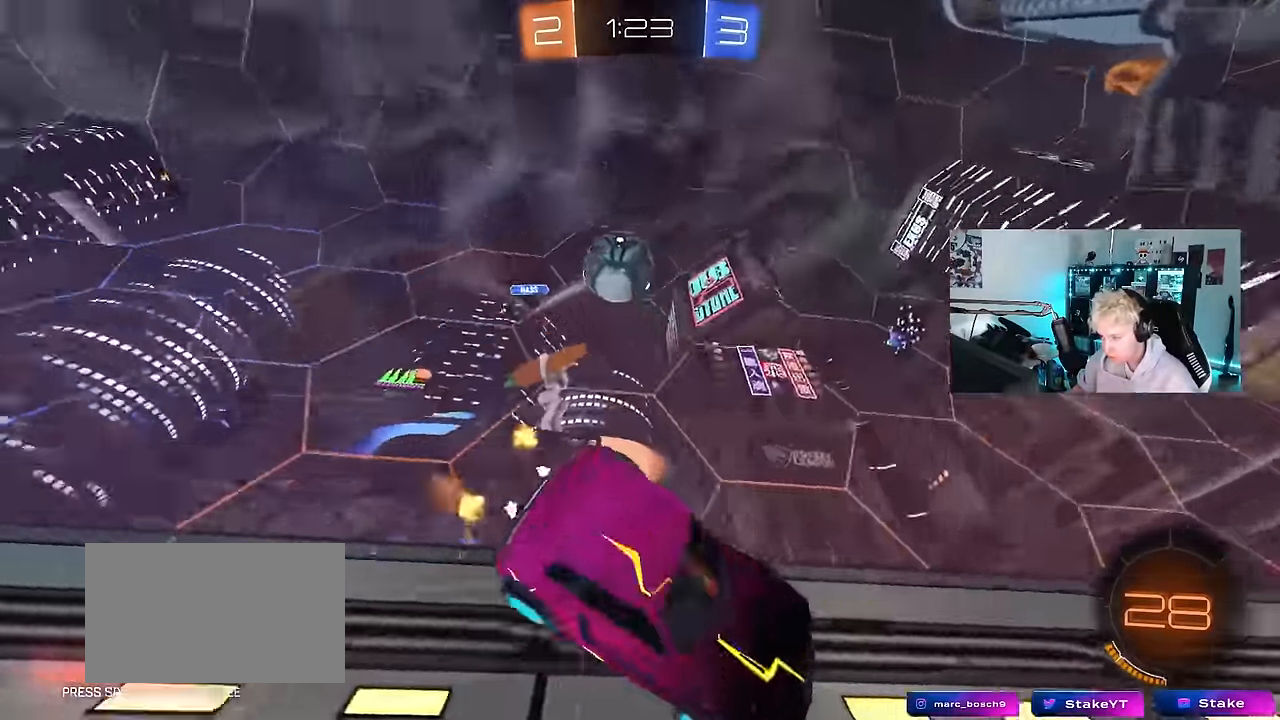
{"keys": ["d", "shift"], "mouse": [], "mouse_move": "still", "events": [[166, "s", "up"], [266, "s", "down"], [300, "space", "down"], [500, "s", "up"], [500, "space", "up"]]}
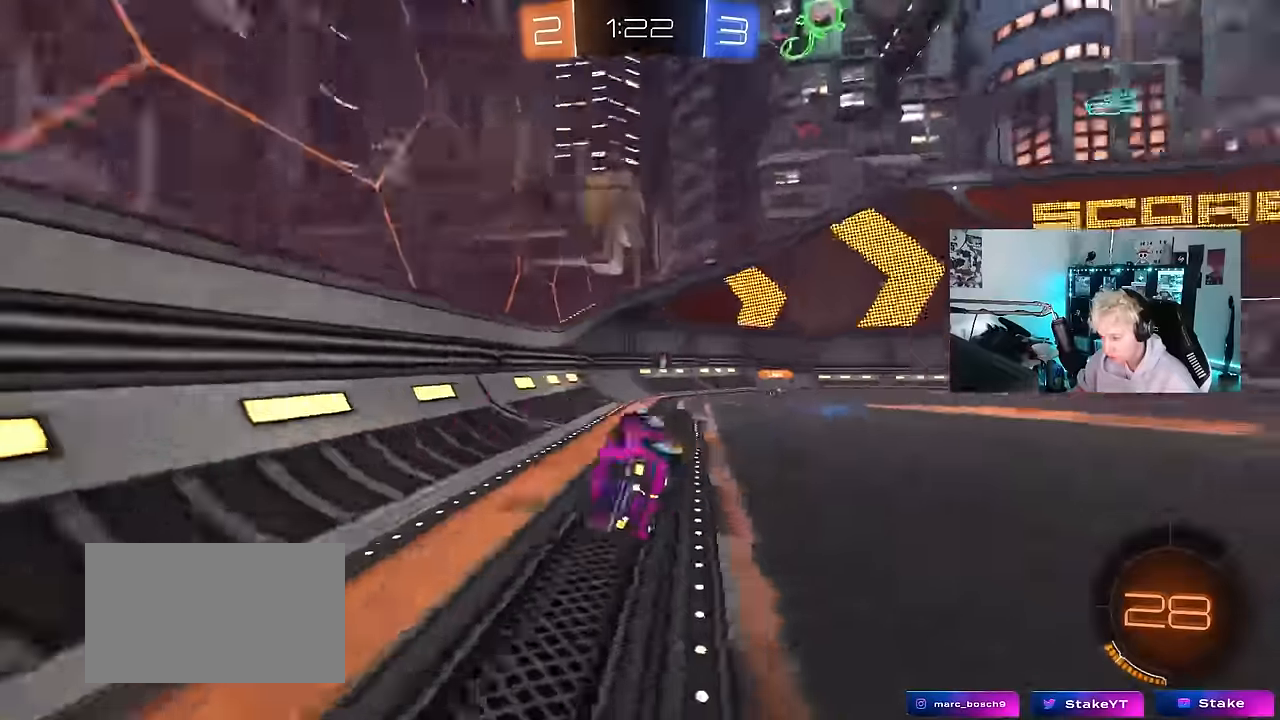
{"keys": ["d", "space", "w"], "mouse": [], "mouse_move": "still", "events": [[33, "shift", "up"], [83, "d", "up"], [233, "w", "down"], [266, "d", "down"], [466, "space", "down"]]}
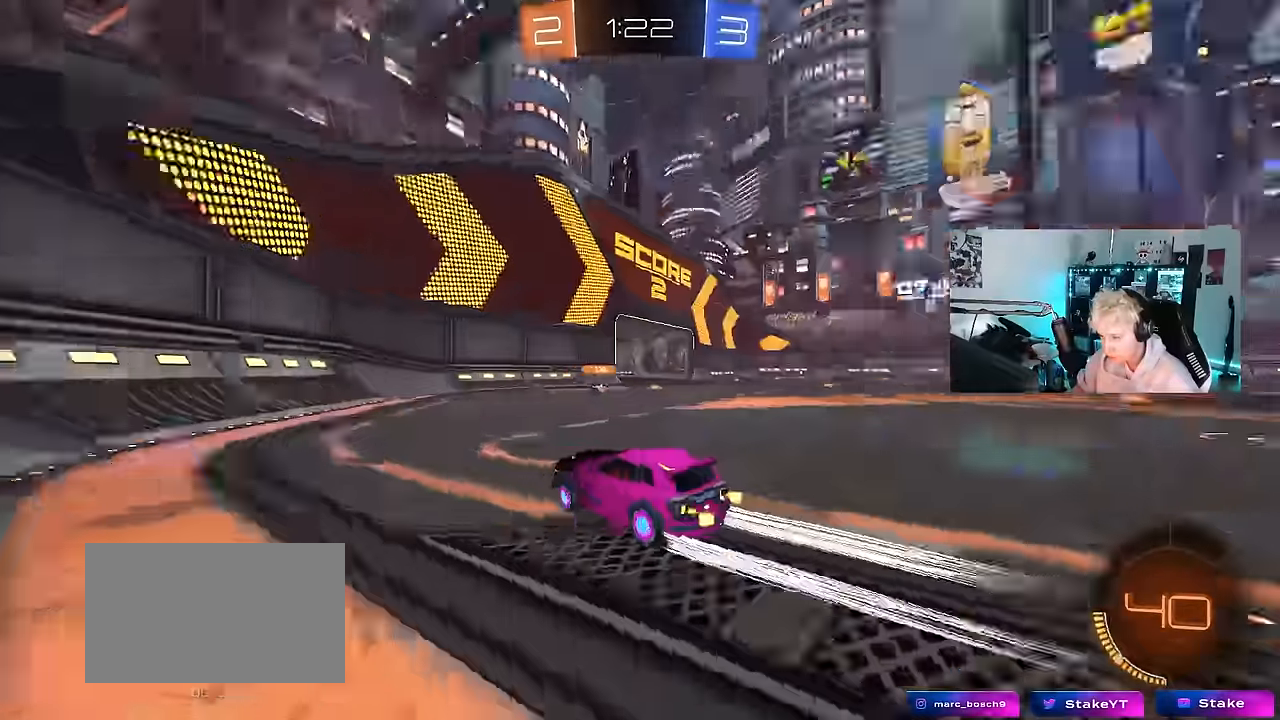
{"keys": ["d", "w"], "mouse": [], "mouse_move": "still", "events": [[100, "space", "up"], [300, "d", "up"], [333, "d", "down"]]}
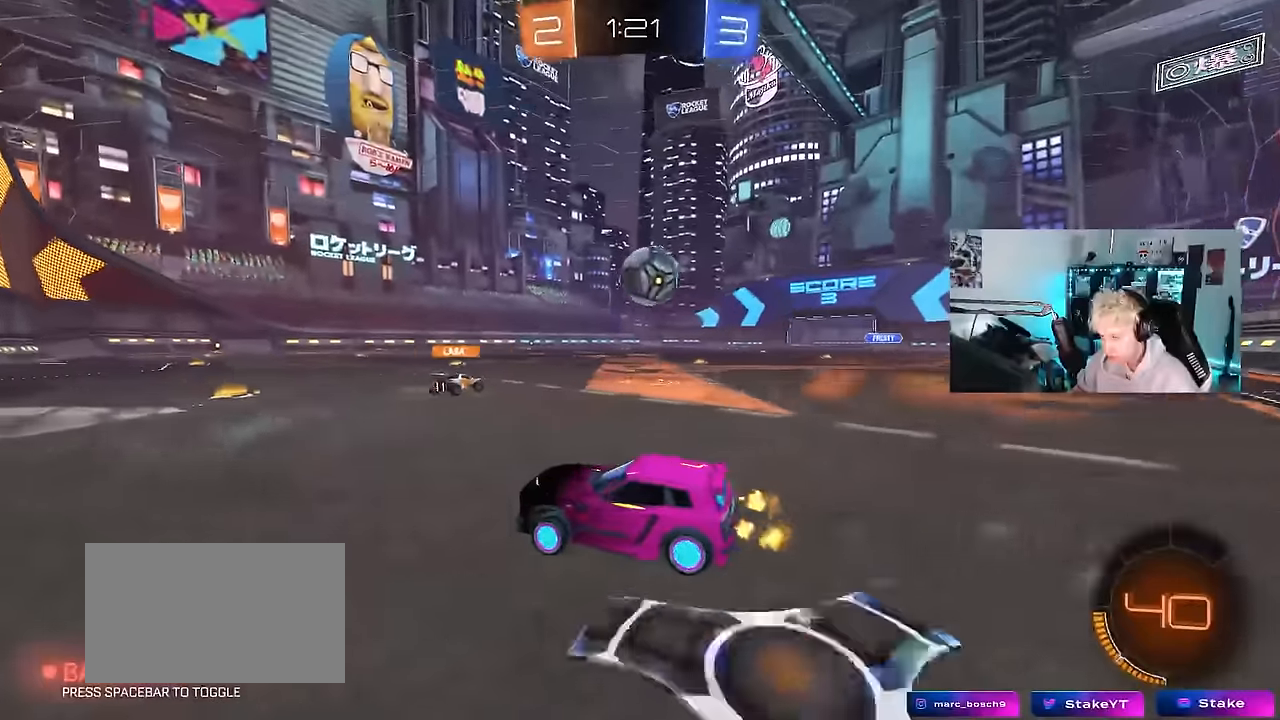
{"keys": ["d", "w"], "mouse": [], "mouse_move": "still", "events": [[67, "d", "up"], [217, "d", "down"]]}
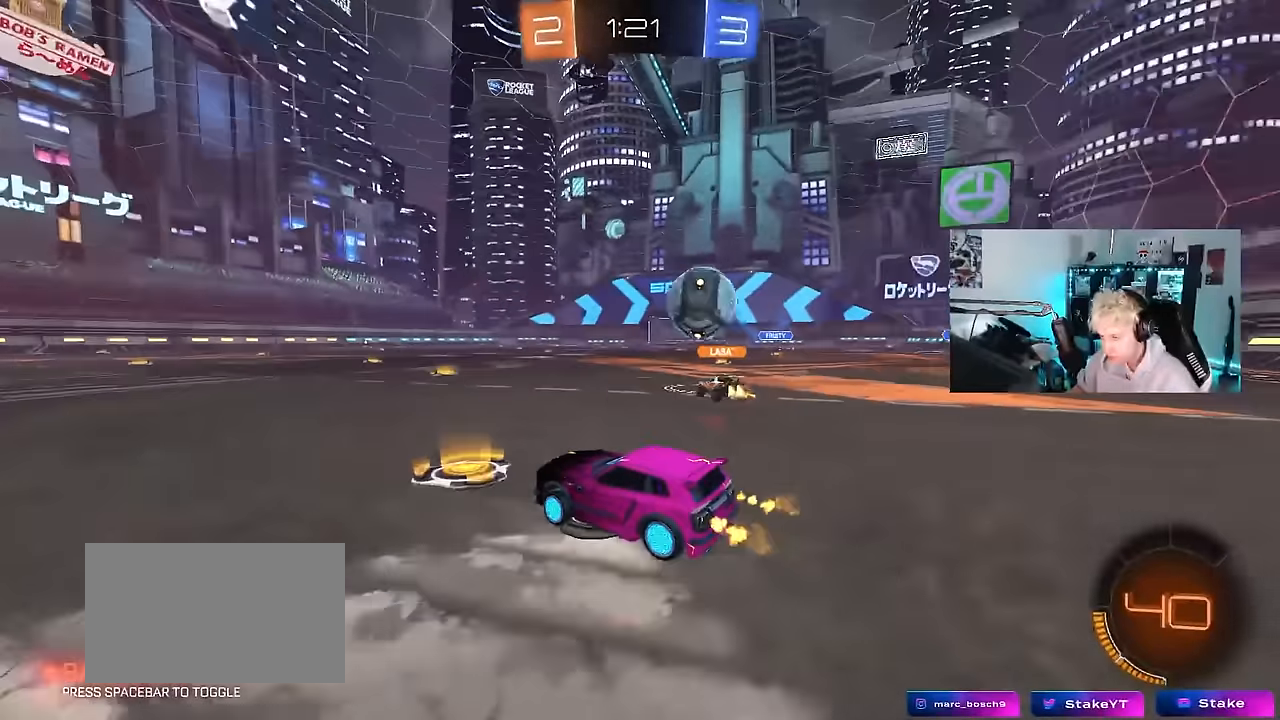
{"keys": ["w"], "mouse": [], "mouse_move": "still", "events": [[267, "d", "up"]]}
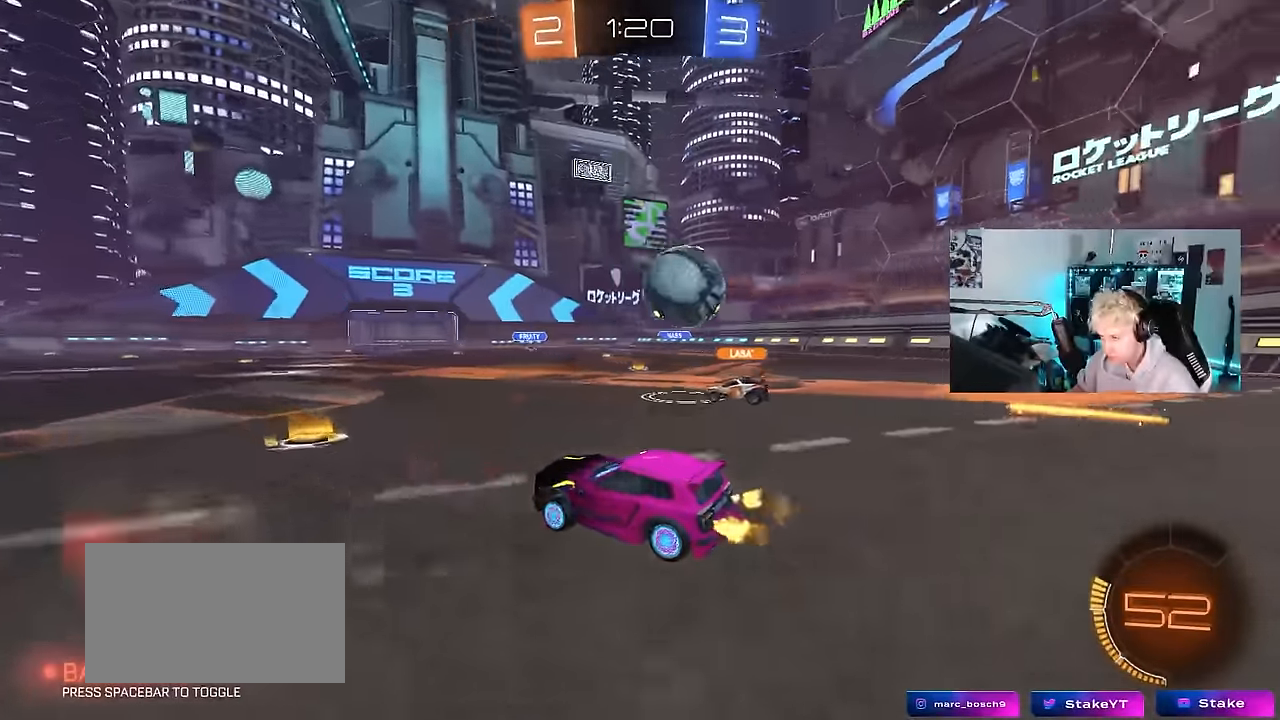
{"keys": ["d", "w"], "mouse": [], "mouse_move": "still", "events": [[50, "a", "down"], [200, "a", "up"], [433, "d", "down"]]}
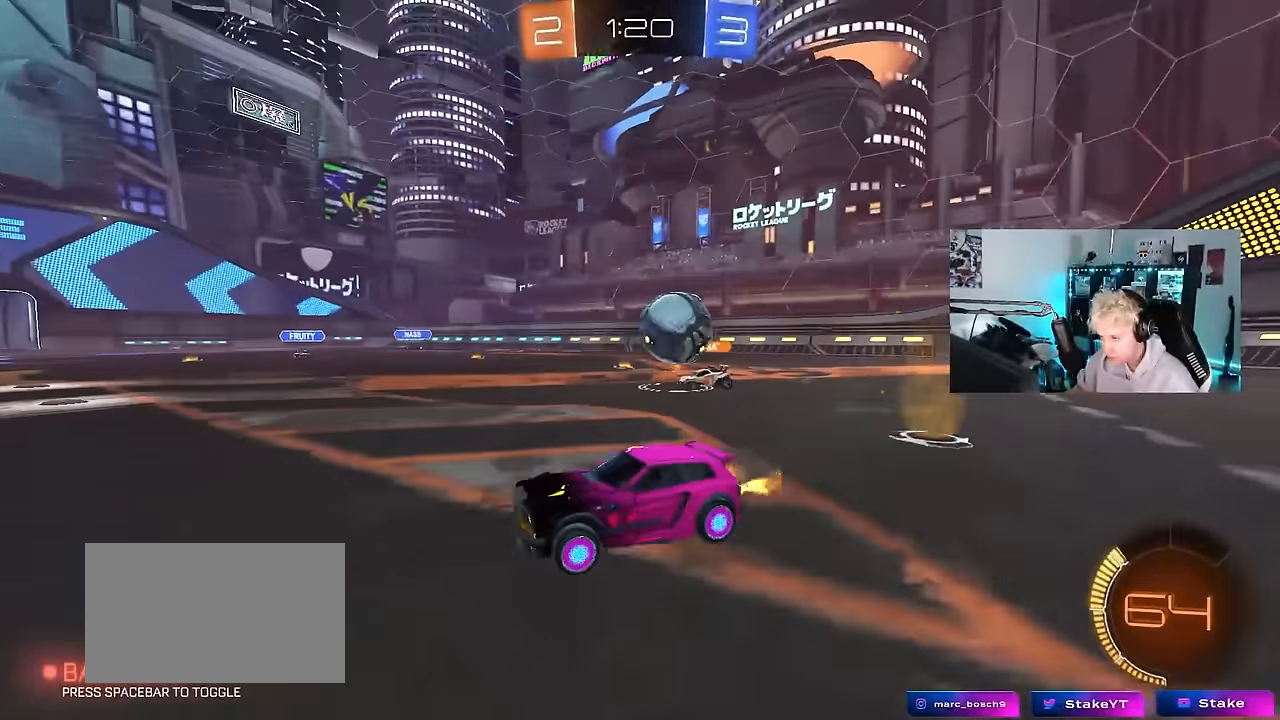
{"keys": ["w"], "mouse": [], "mouse_move": "still", "events": [[67, "d", "up"], [400, "d", "down"], [483, "d", "up"]]}
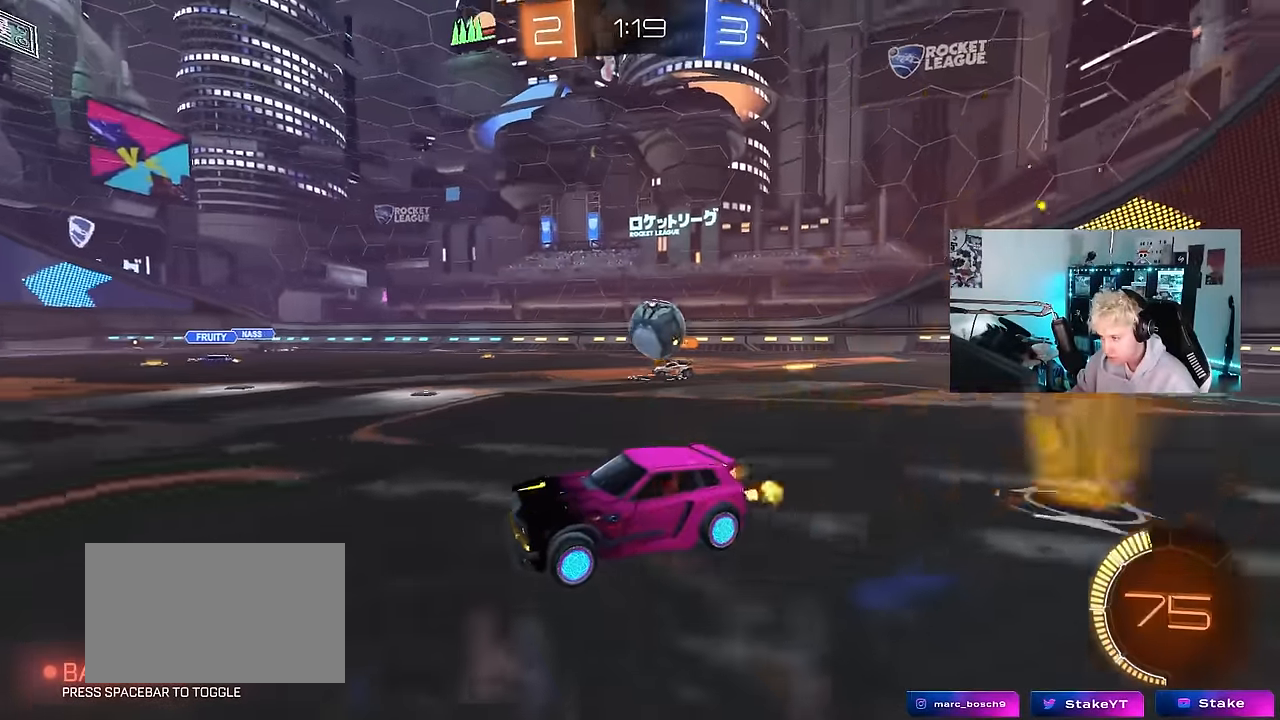
{"keys": ["w"], "mouse": [], "mouse_move": "still", "events": [[417, "a", "down"], [500, "a", "up"]]}
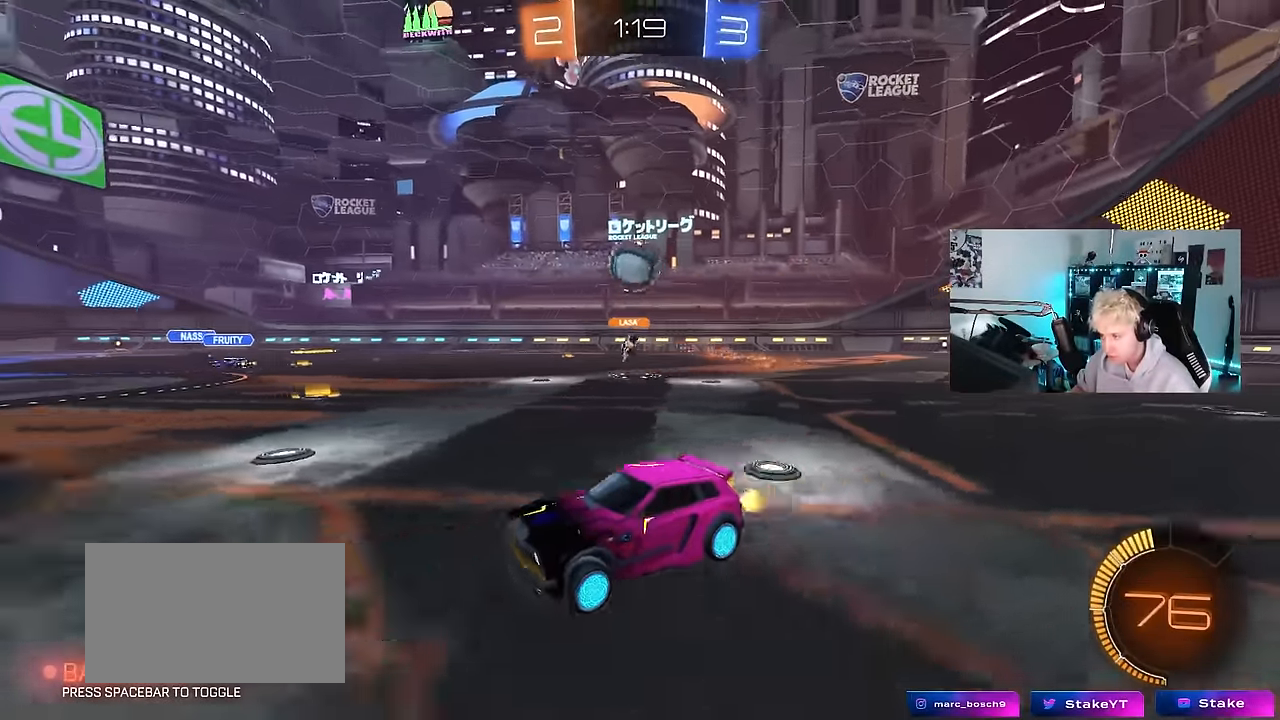
{"keys": ["a"], "mouse": [], "mouse_move": "still", "events": [[50, "d", "down"], [100, "shift", "down"], [250, "shift", "up"], [283, "d", "up"], [333, "a", "down"], [483, "w", "up"]]}
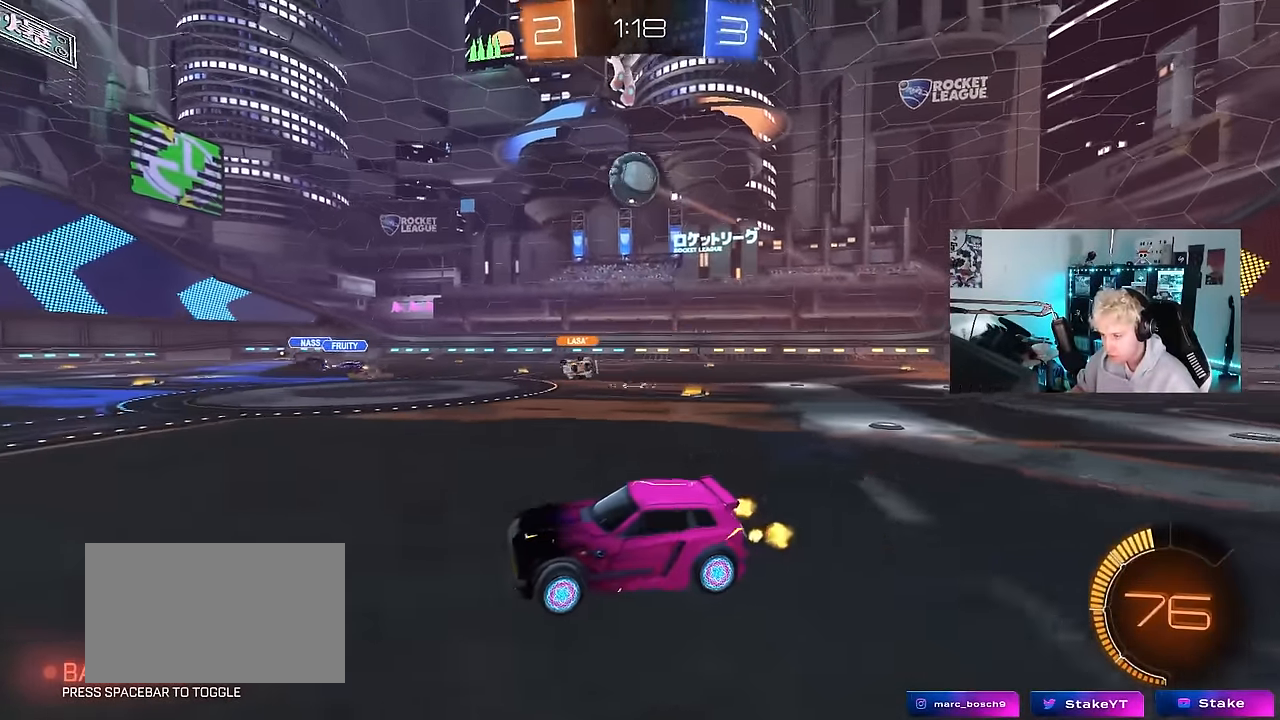
{"keys": ["a", "w"], "mouse": [], "mouse_move": "still", "events": [[33, "a", "up"], [117, "s", "down"], [217, "a", "down"], [217, "s", "up"], [500, "w", "down"]]}
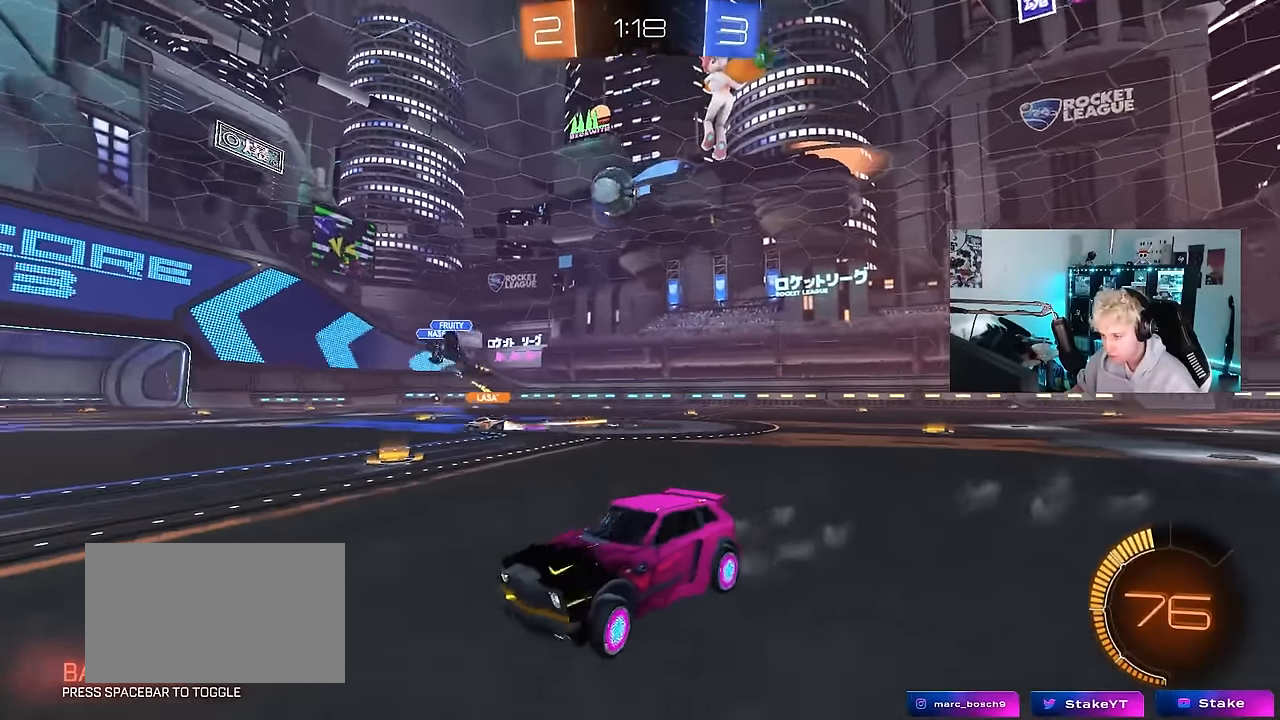
{"keys": ["w"], "mouse": [], "mouse_move": "still", "events": [[233, "a", "up"]]}
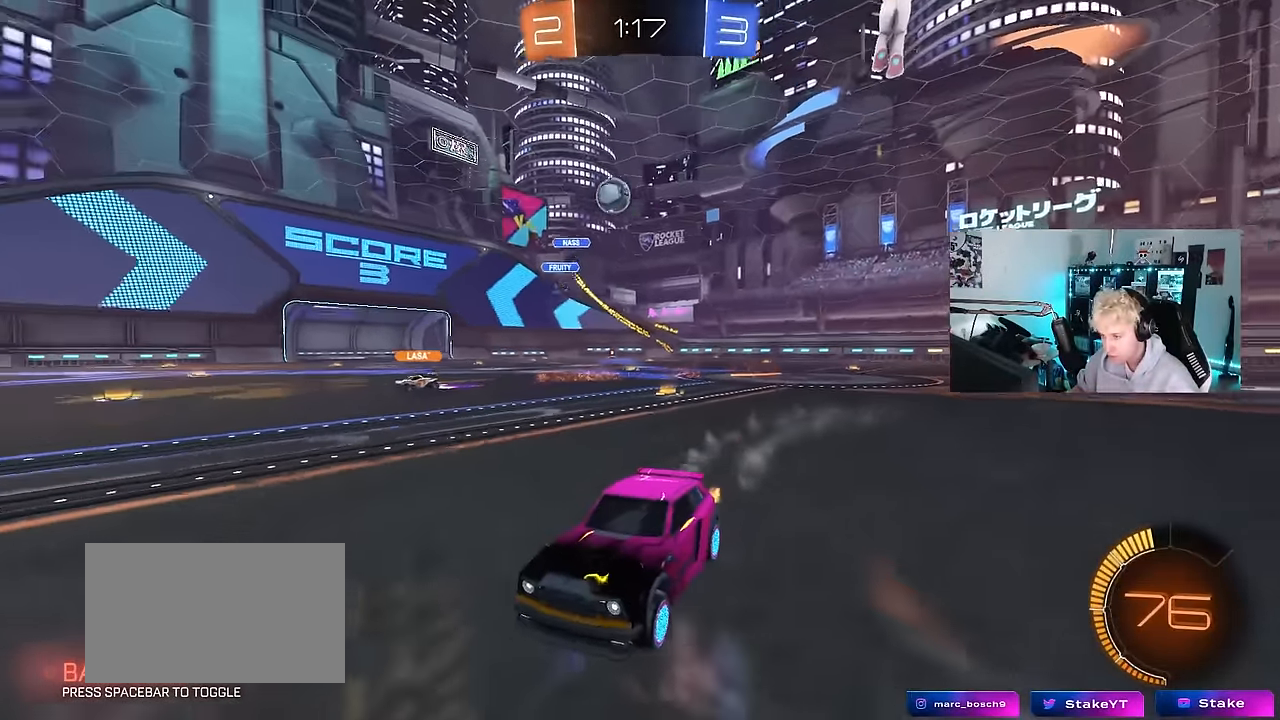
{"keys": ["d", "w"], "mouse": ["left"], "mouse_move": "down", "events": [[200, "a", "down"], [333, "a", "up"], [433, "d", "down"], [433, "mouse_left", "down"]]}
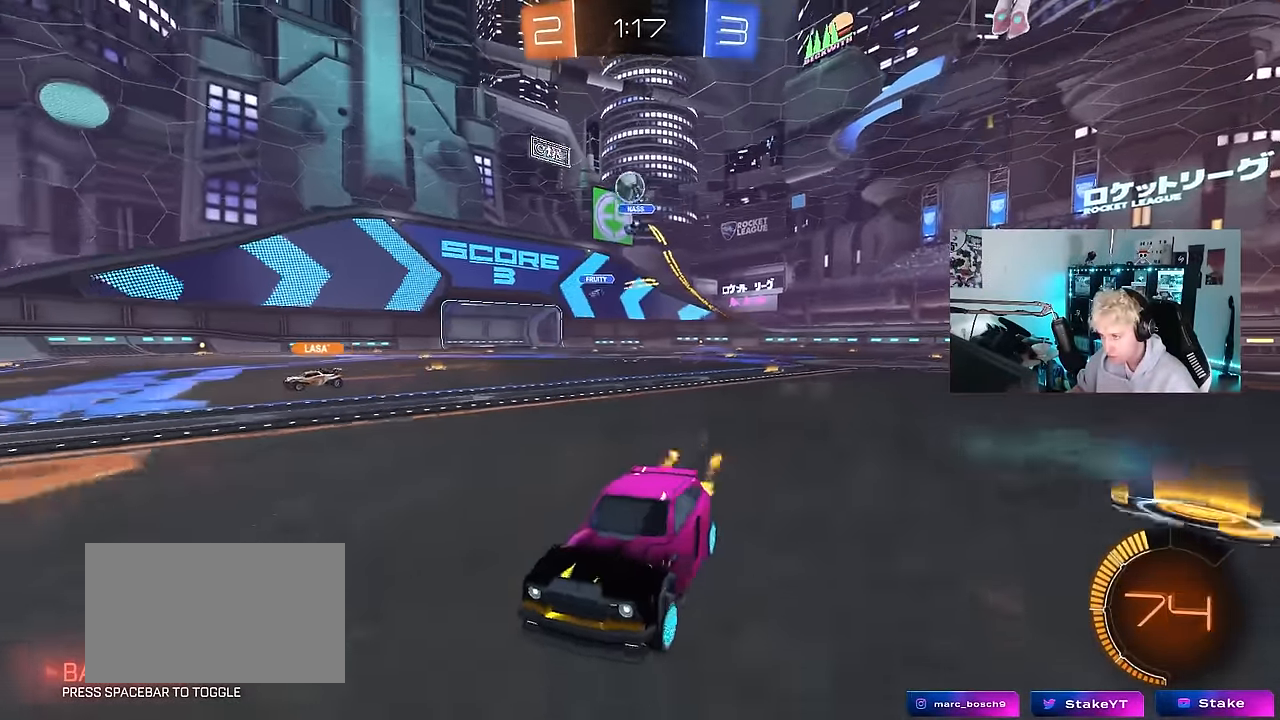
{"keys": ["w"], "mouse": [], "mouse_move": "still", "events": [[67, "d", "up"], [267, "mouse_left", "up"]]}
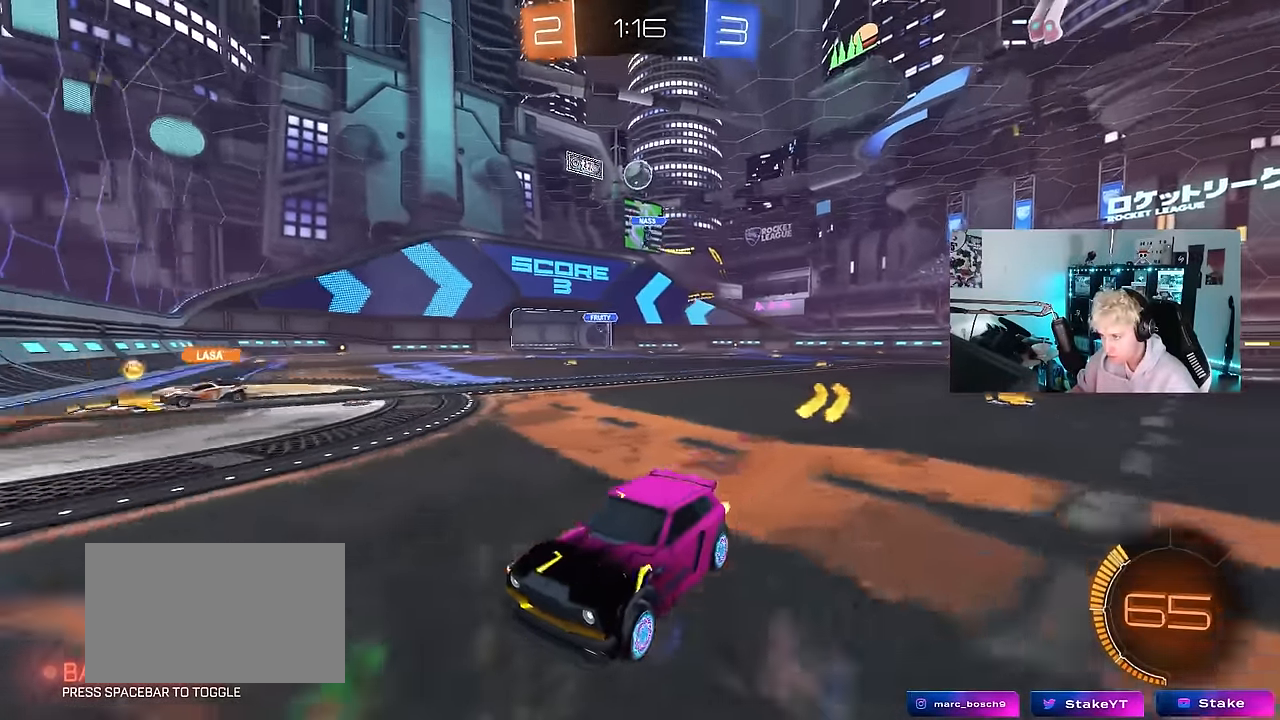
{"keys": ["w"], "mouse": [], "mouse_move": "still", "events": [[83, "d", "down"], [417, "d", "up"]]}
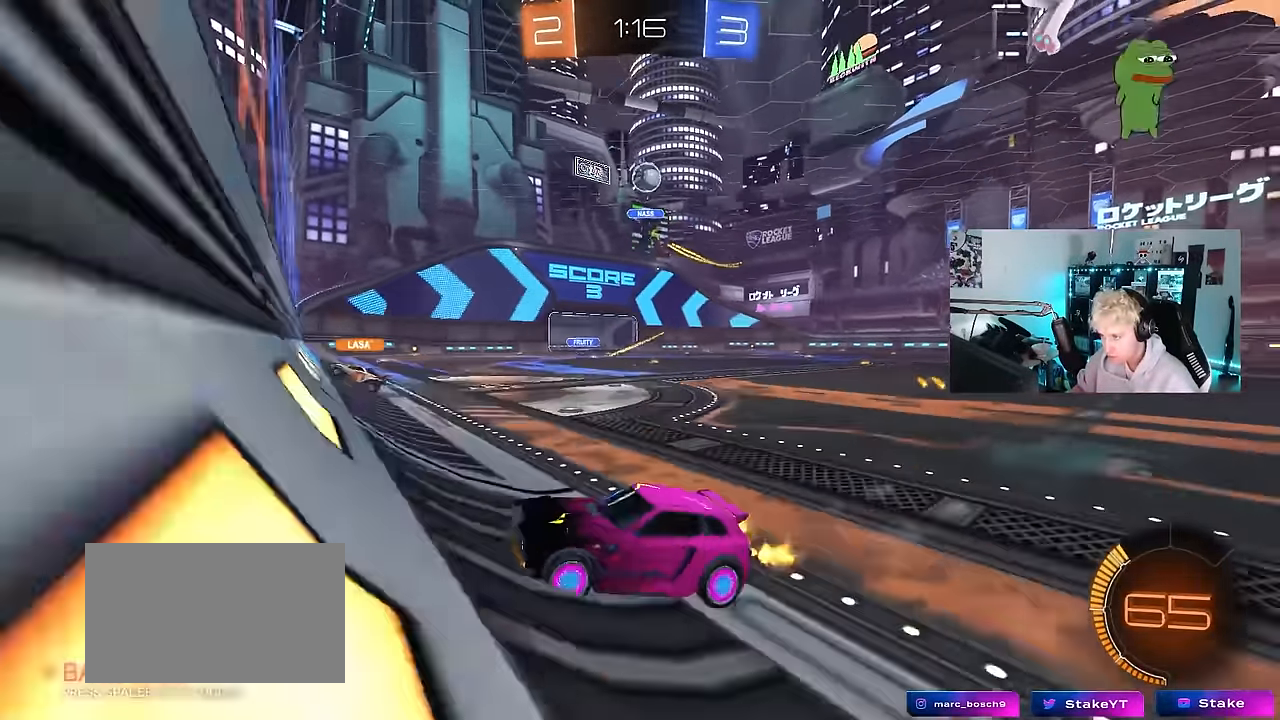
{"keys": ["a", "w"], "mouse": [], "mouse_move": "still", "events": [[17, "a", "down"], [17, "shift", "down"], [200, "shift", "up"]]}
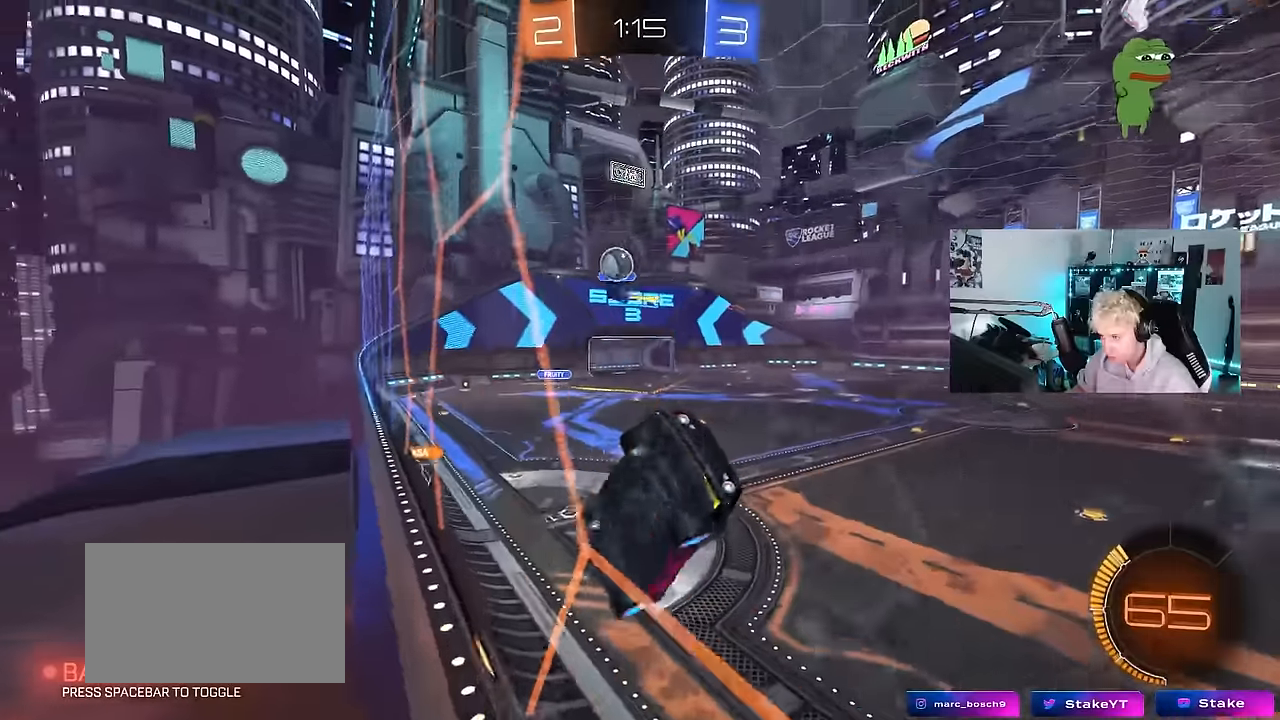
{"keys": [], "mouse": ["left", "right"], "mouse_move": "still", "events": [[167, "mouse_left", "down"], [500, "a", "up"], [500, "mouse_right", "down"], [500, "w", "up"]]}
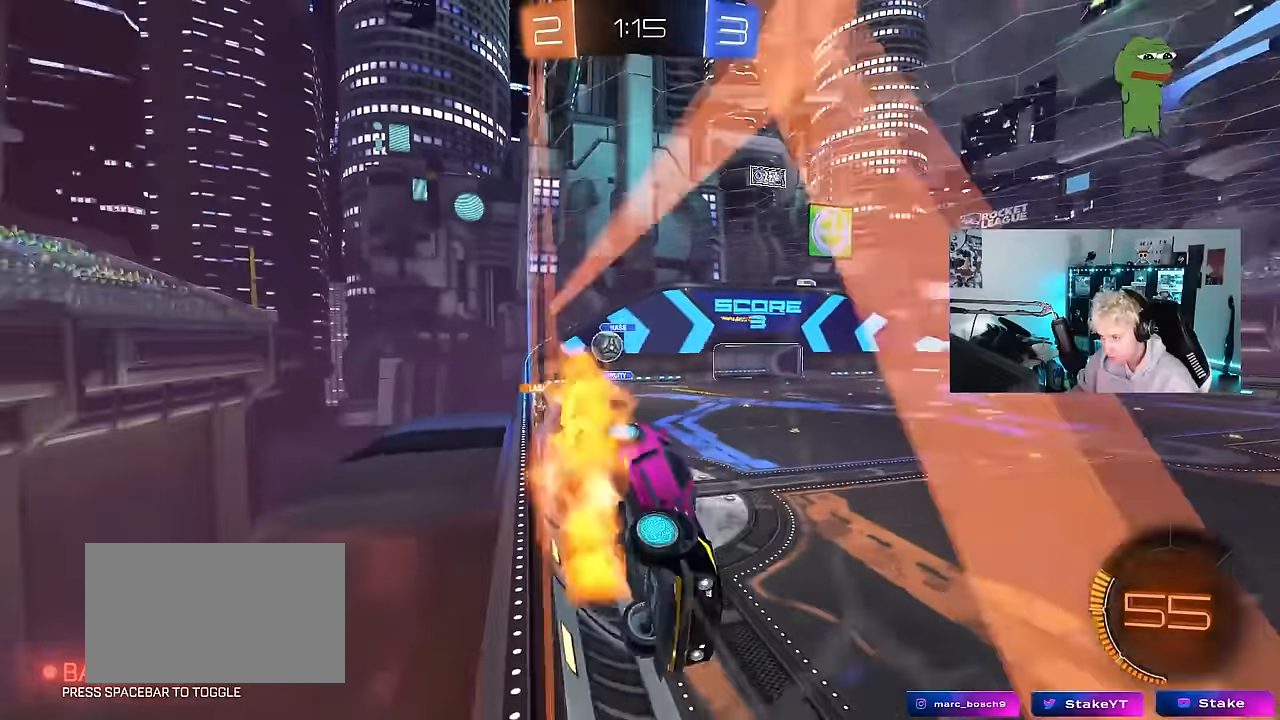
{"keys": ["d"], "mouse": [], "mouse_move": "still", "events": [[83, "d", "down"], [83, "shift", "down"], [133, "s", "down"], [183, "mouse_right", "up"], [267, "mouse_left", "up"], [317, "shift", "up"], [367, "d", "up"], [367, "s", "up"], [467, "d", "down"]]}
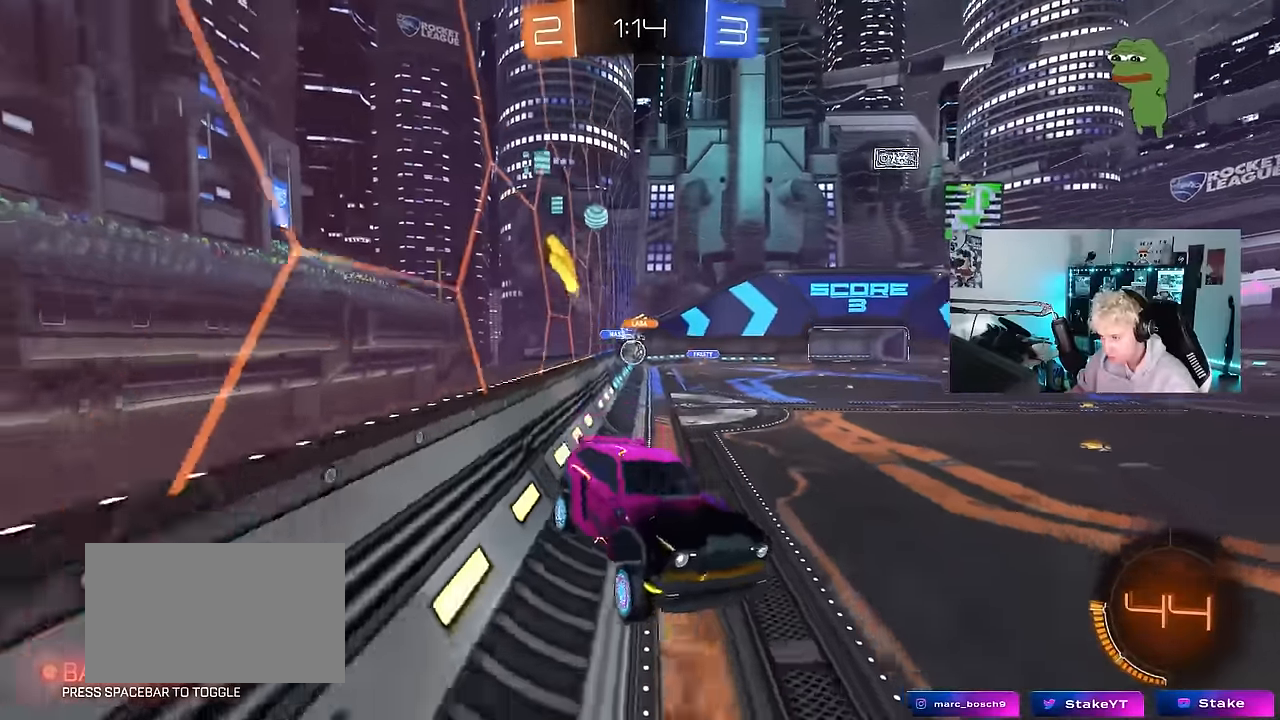
{"keys": ["w"], "mouse": ["left"], "mouse_move": "still", "events": [[50, "d", "up"], [200, "w", "down"], [333, "mouse_left", "down"], [333, "mouse_right", "down"], [467, "mouse_right", "up"]]}